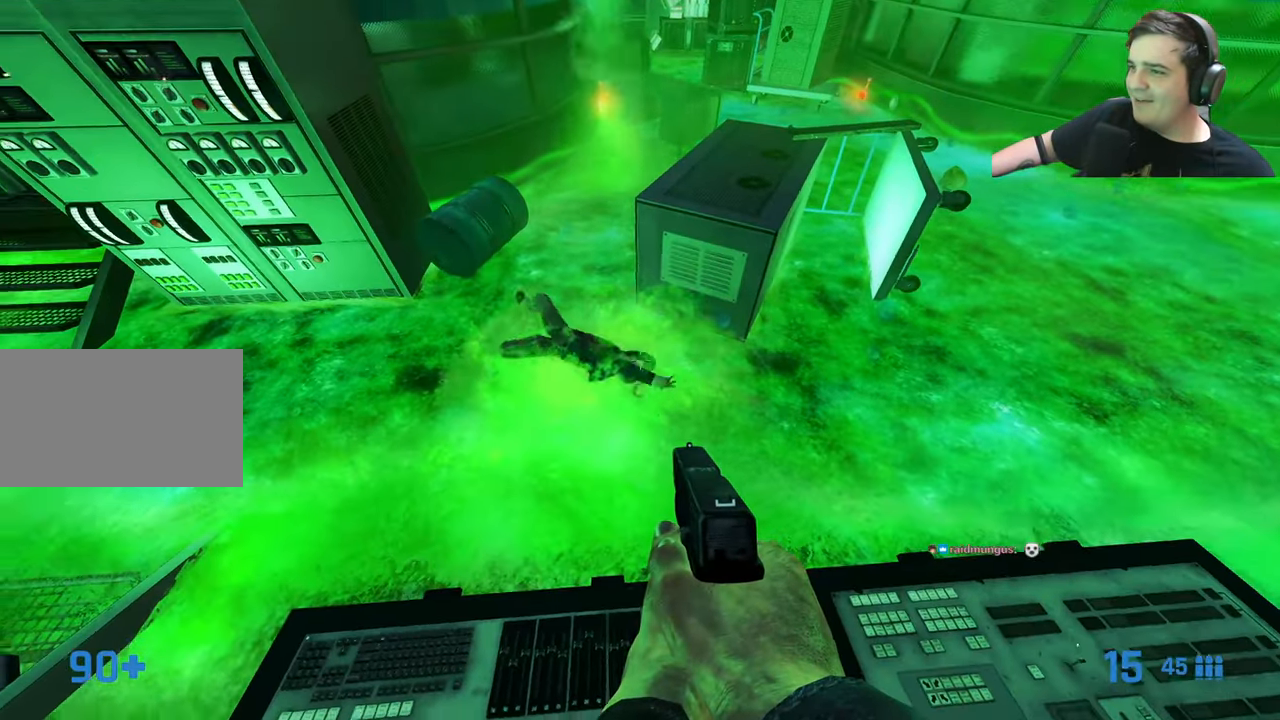
Gameplay with keyboard and mouse; each line is a JSON object with the keys held at the frame after it. "events" lists presses ("down") and releases ("up") of "1", "2", "3", "4", "5", "a", "alt", "c", "caps_lock", "ctrl", "d", "e", "f", "g", "q", "r", "s", "shift", "t", "tab", "v", "w", "x" and "z" between this image and that frame as [ms after this image, input, new state], when the widget could be followed in between. No other keys are recorded. Mouse buttons are not recorded. Not read: mouse_move.
{"keys": [], "events": []}
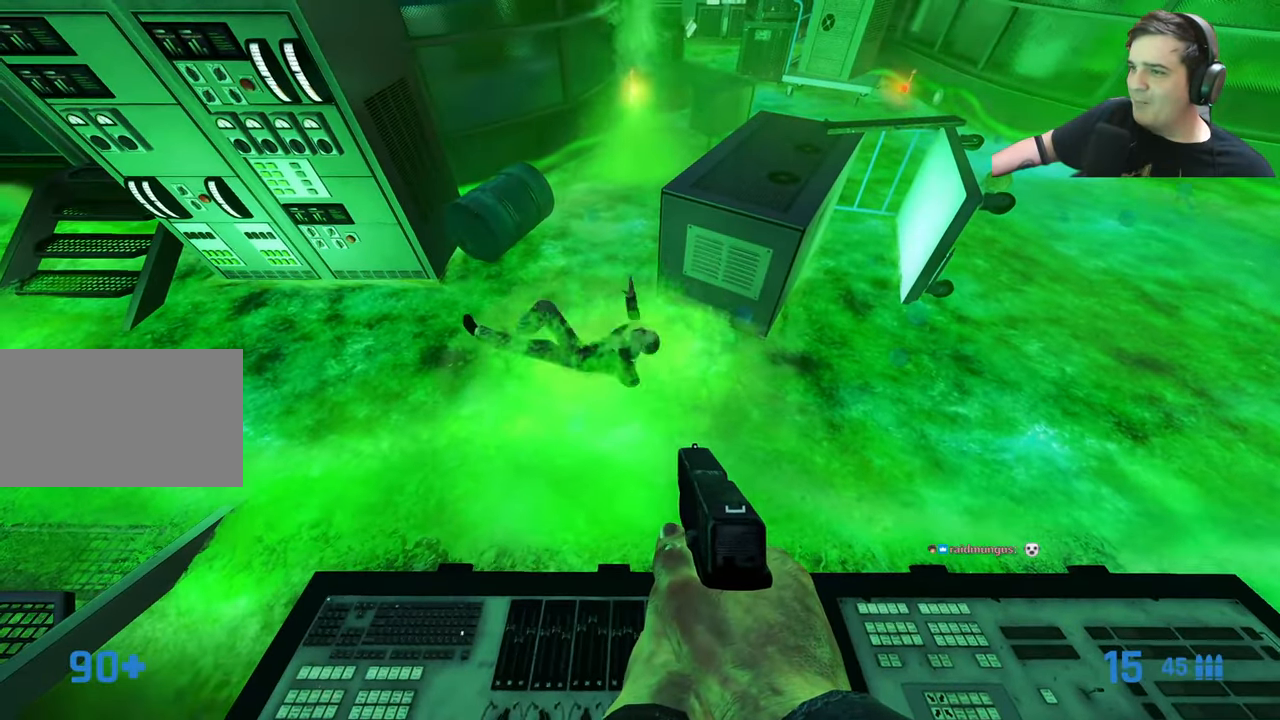
{"keys": [], "events": []}
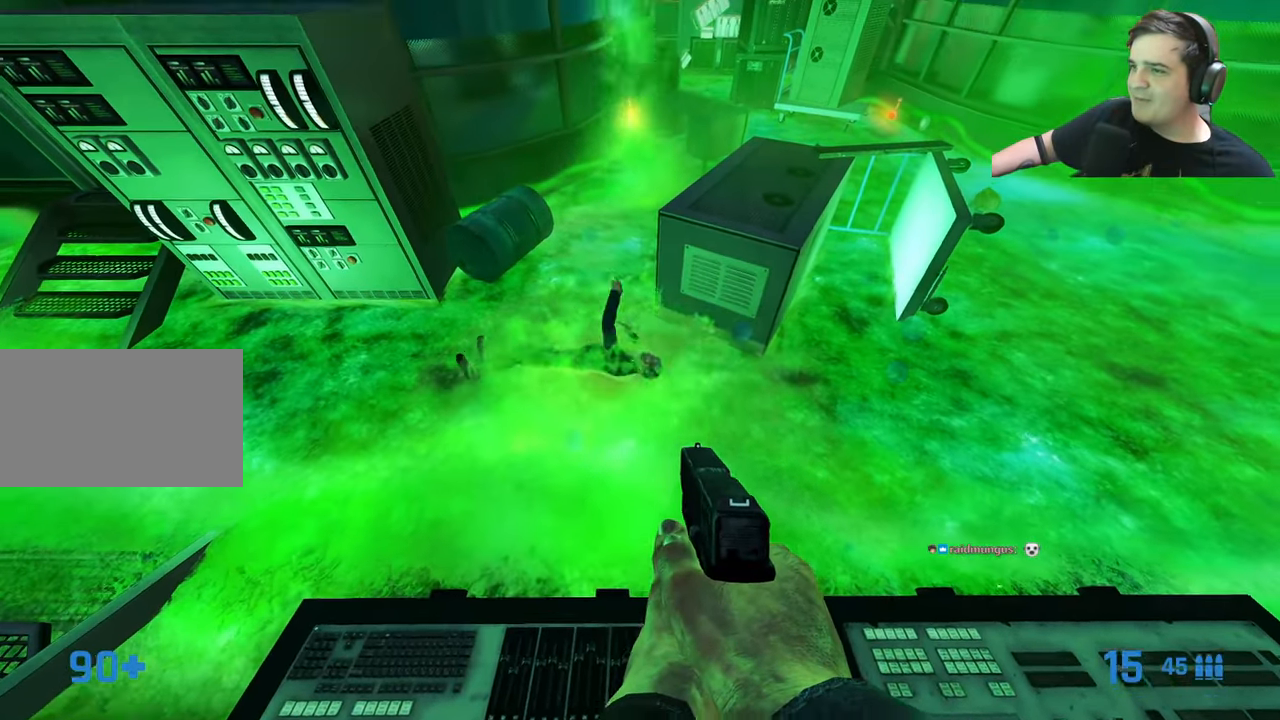
{"keys": [], "events": []}
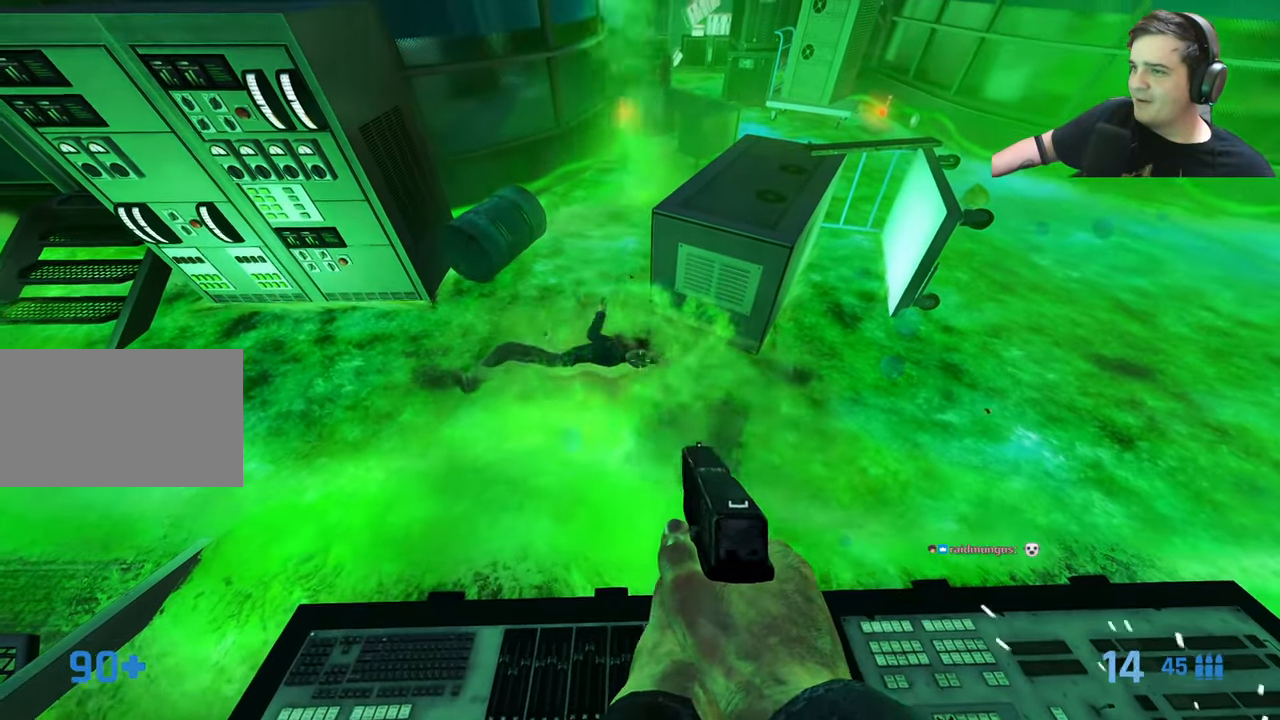
{"keys": [], "events": []}
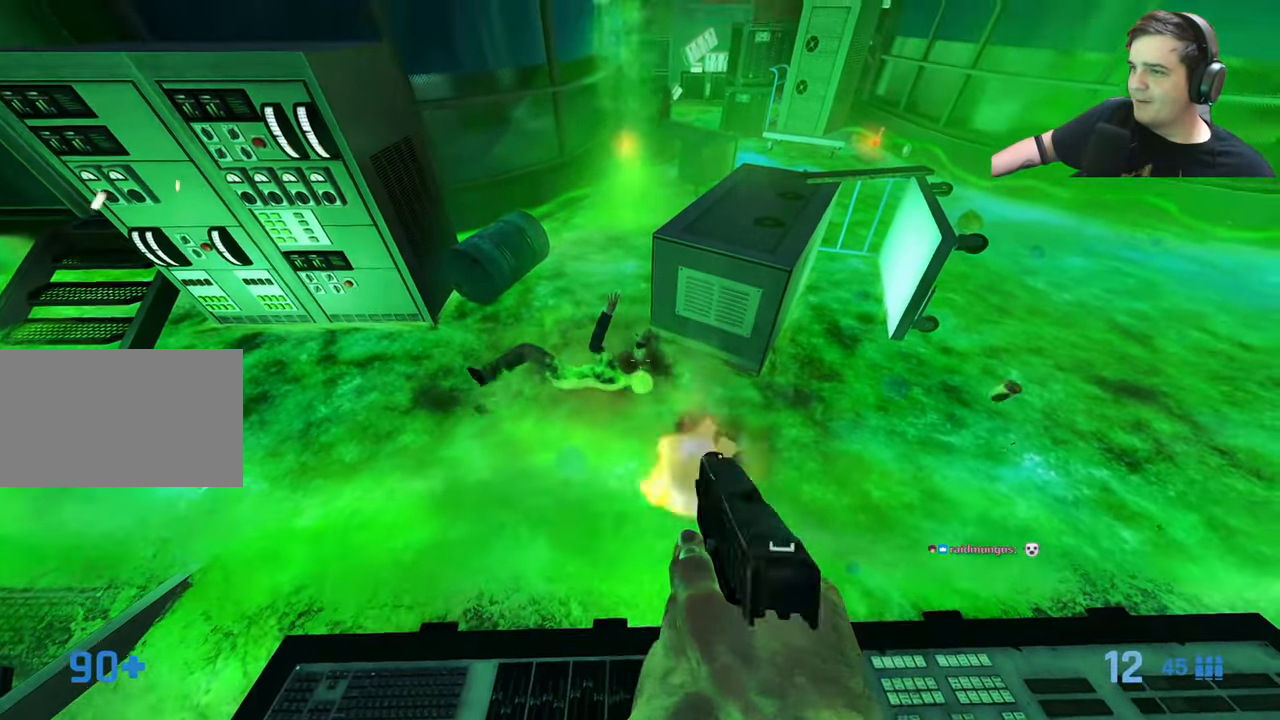
{"keys": [], "events": []}
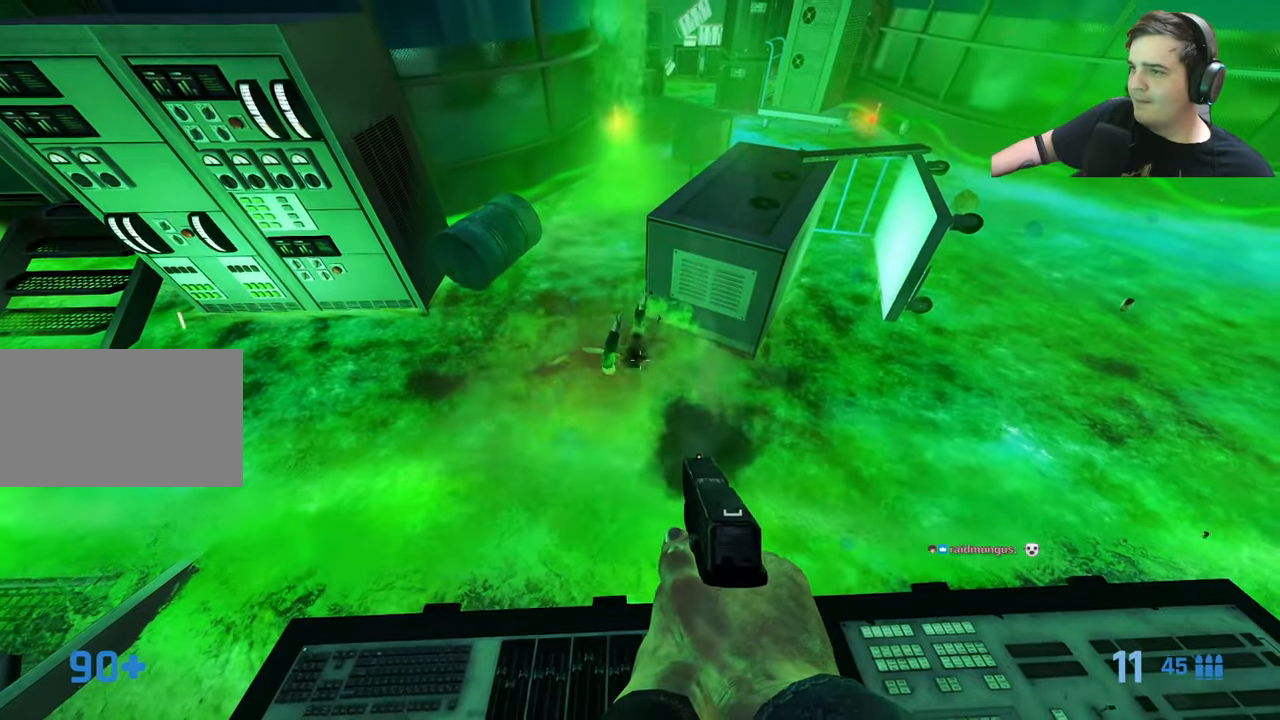
{"keys": [], "events": []}
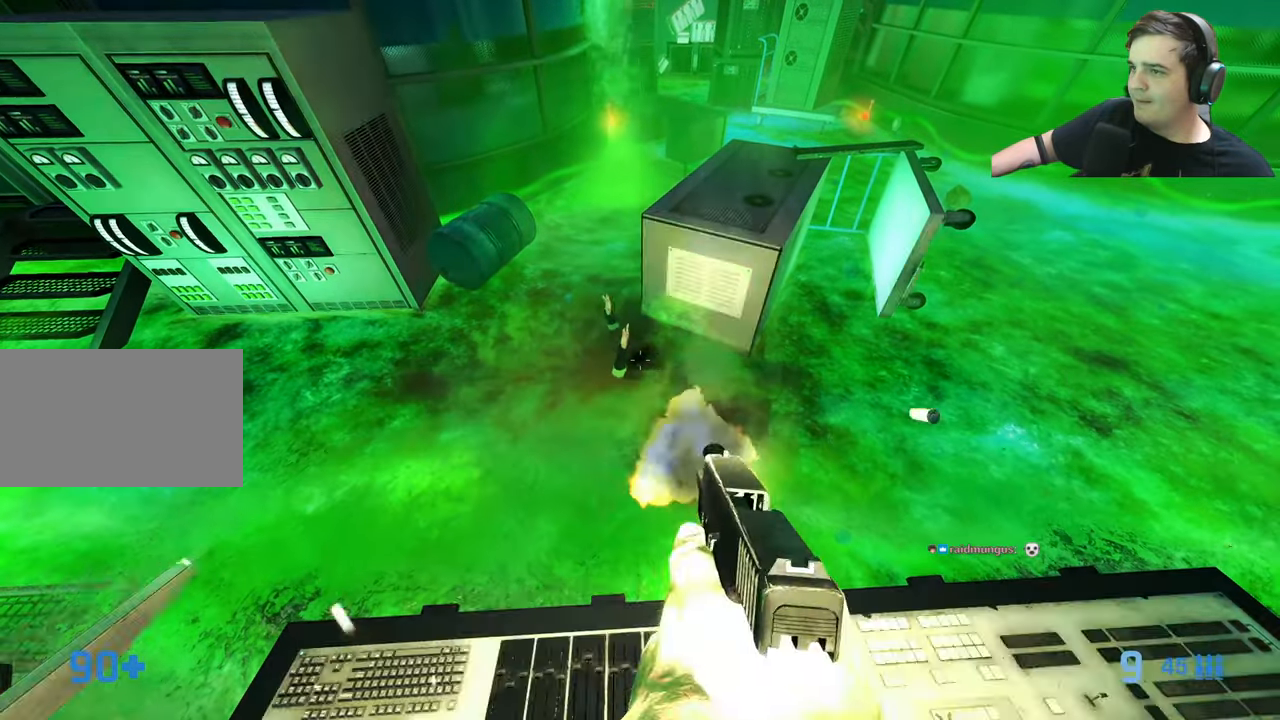
{"keys": [], "events": []}
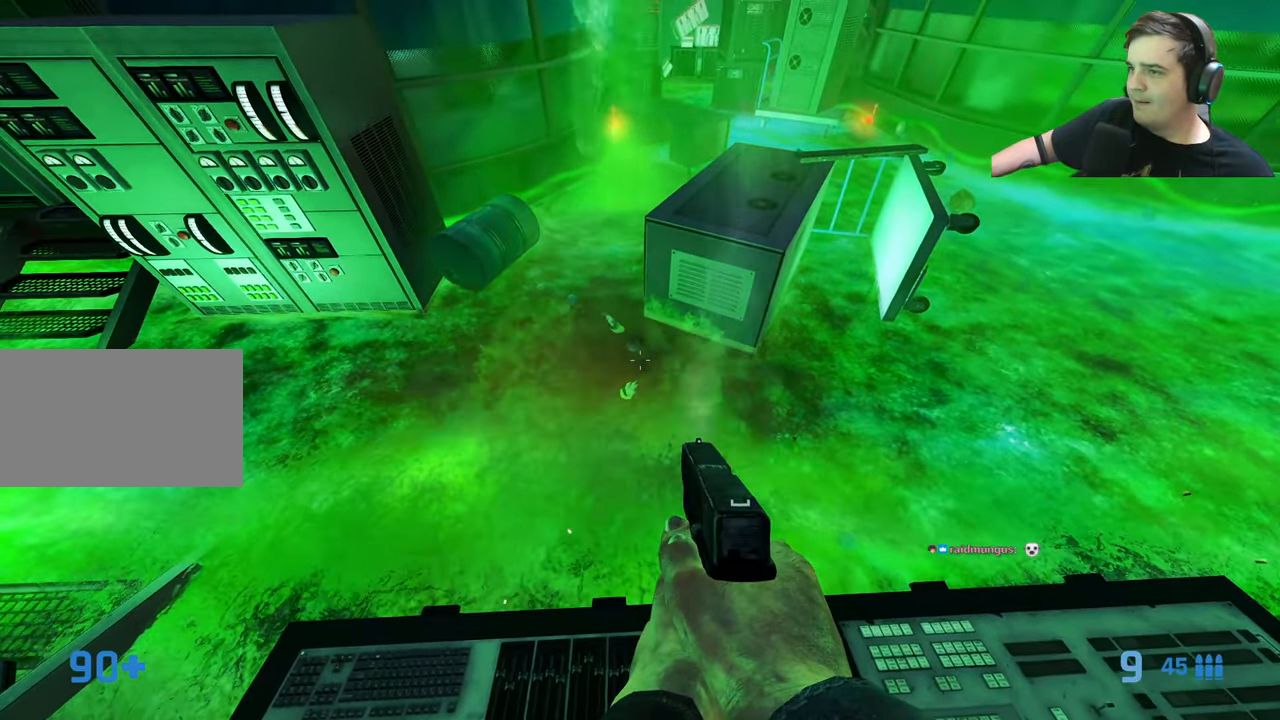
{"keys": [], "events": [[216, "r", "down"], [266, "r", "up"]]}
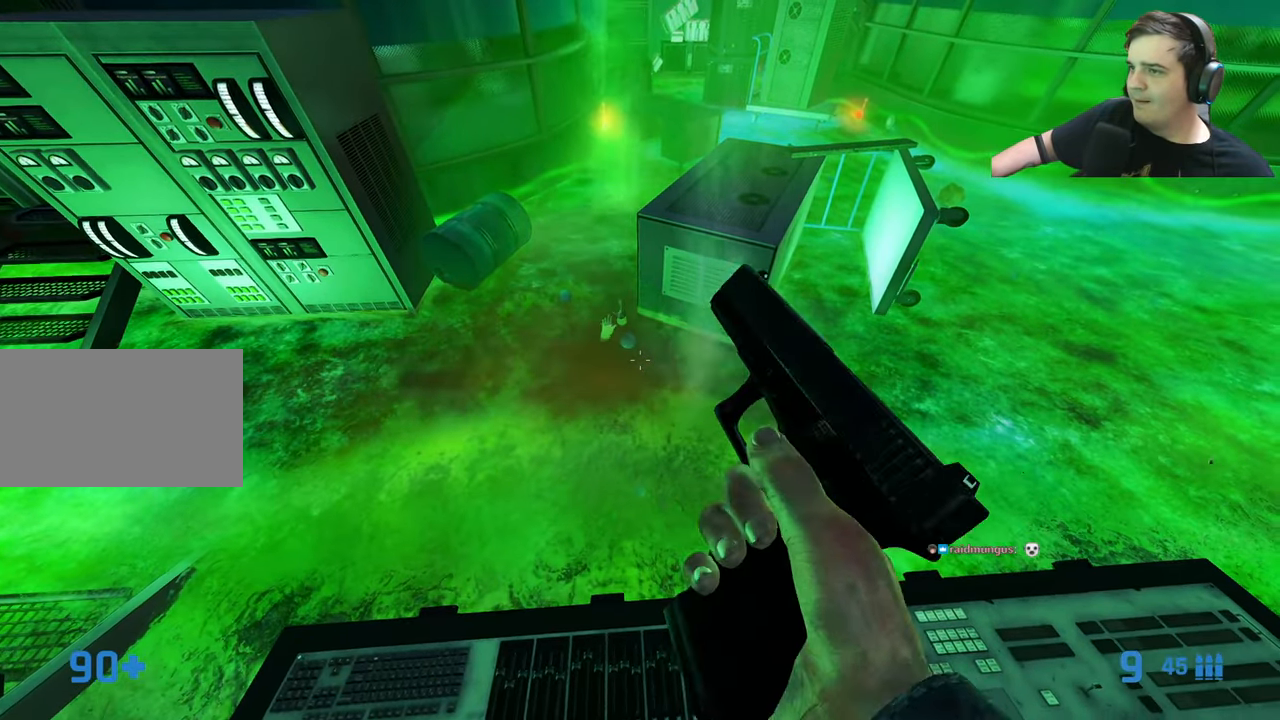
{"keys": [], "events": []}
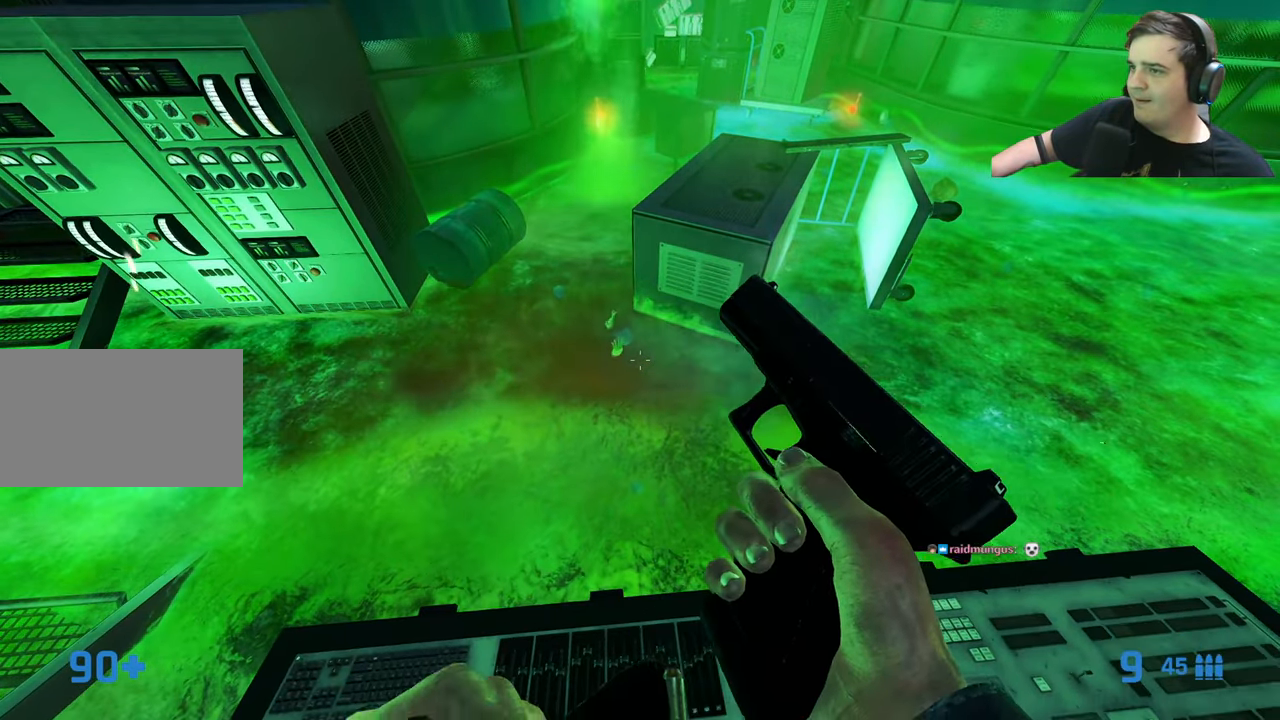
{"keys": [], "events": []}
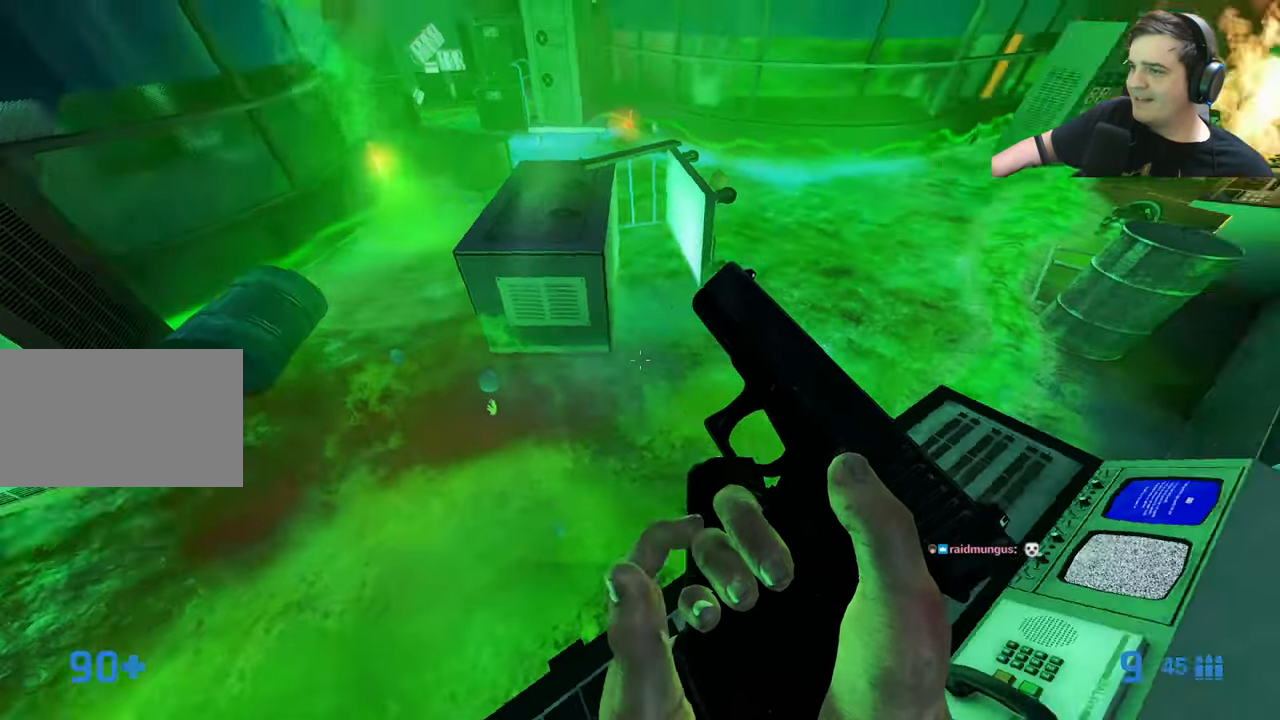
{"keys": [], "events": [[83, "d", "down"], [216, "d", "up"]]}
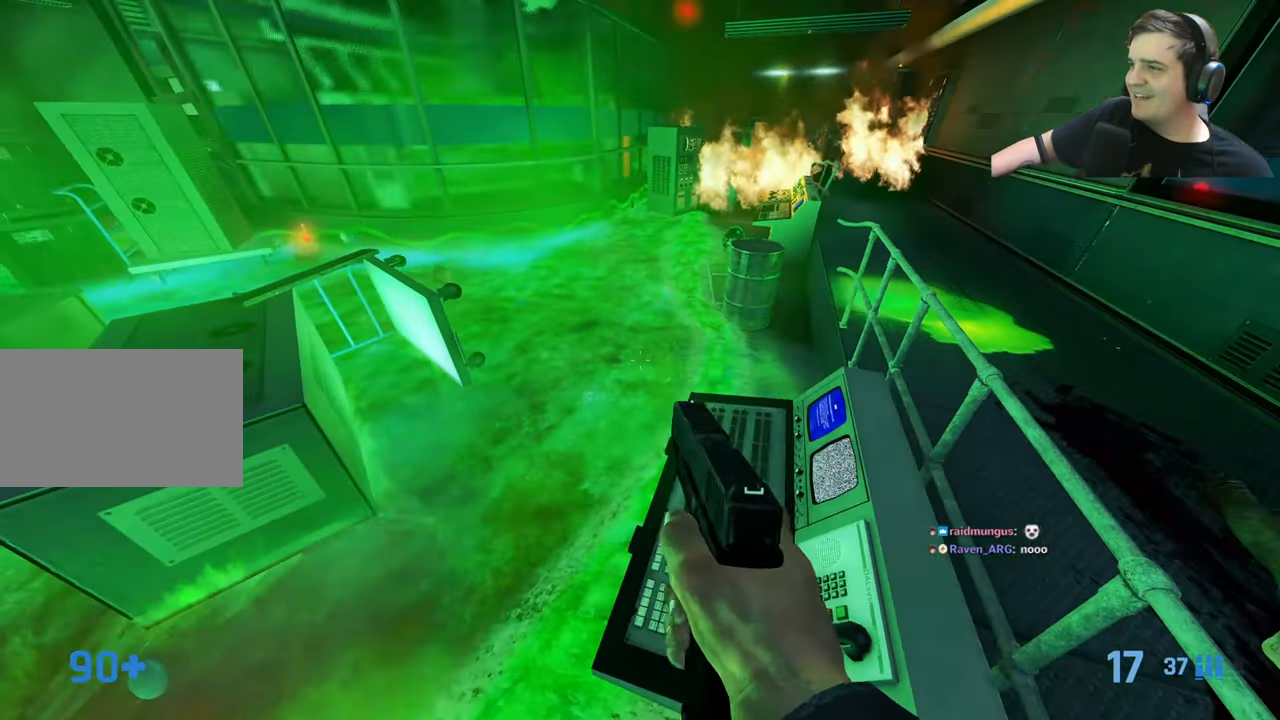
{"keys": [], "events": []}
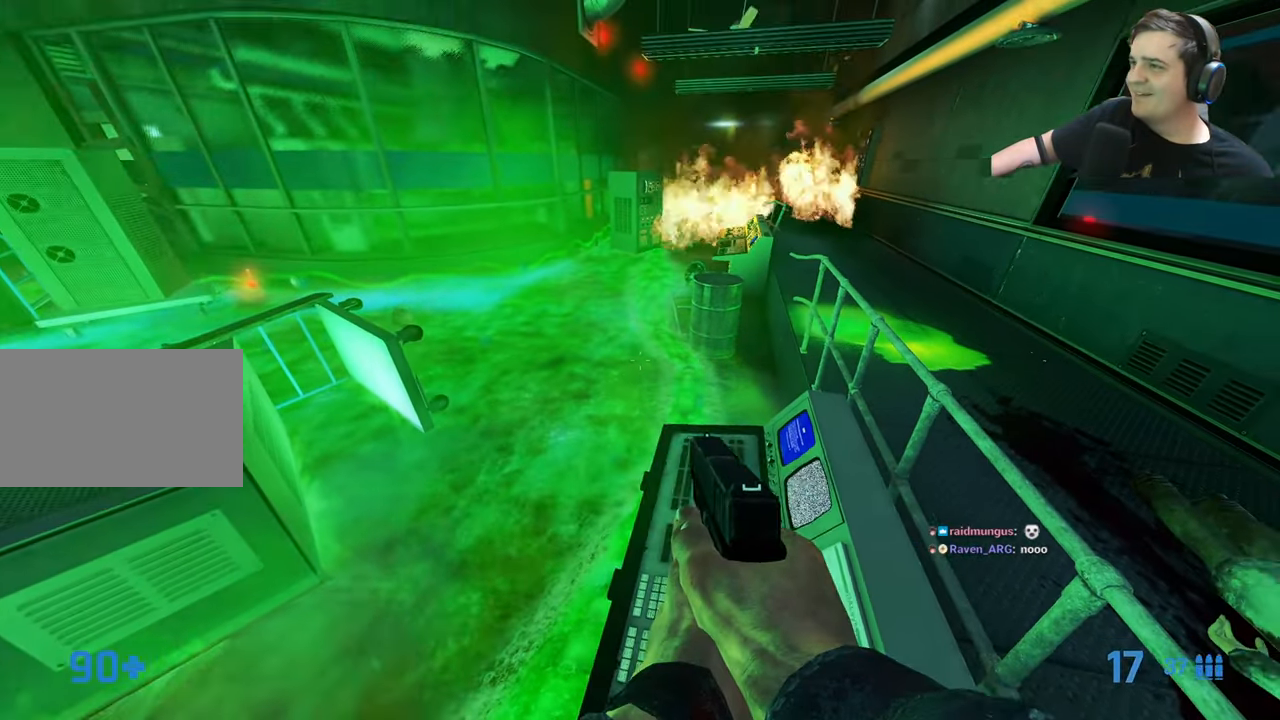
{"keys": [], "events": []}
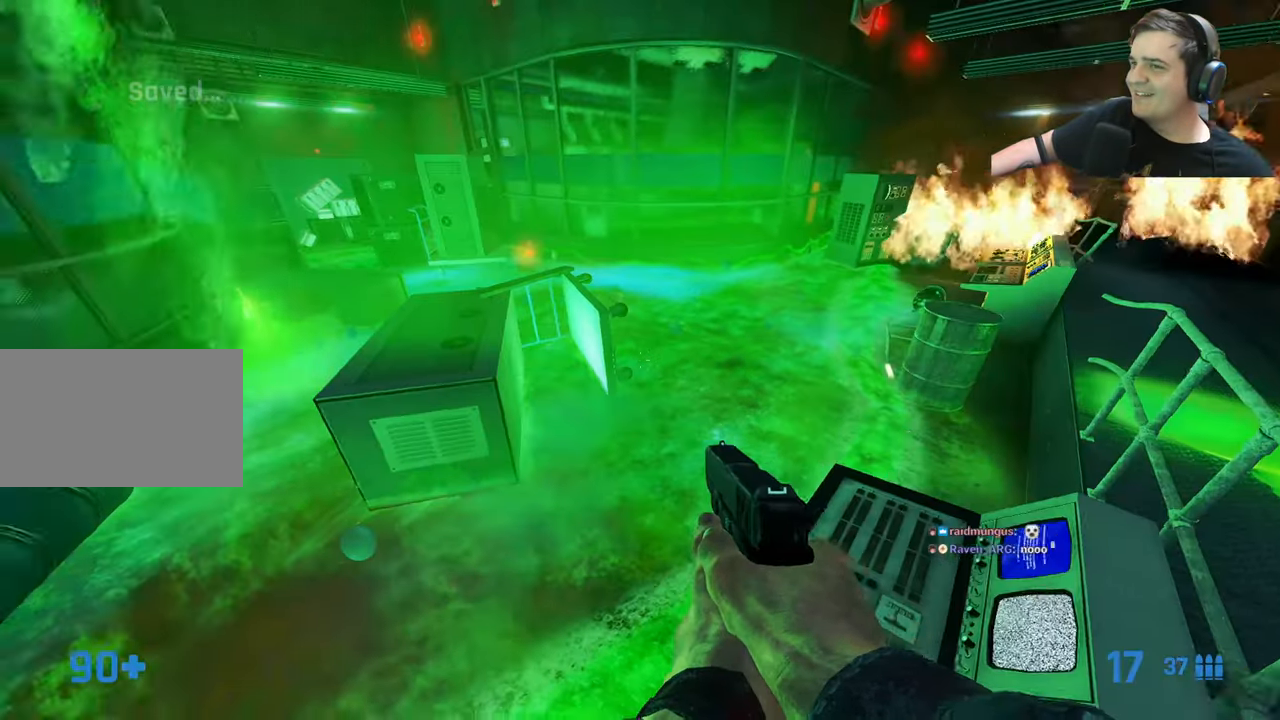
{"keys": ["a"], "events": [[216, "w", "down"], [366, "a", "down"], [416, "w", "up"]]}
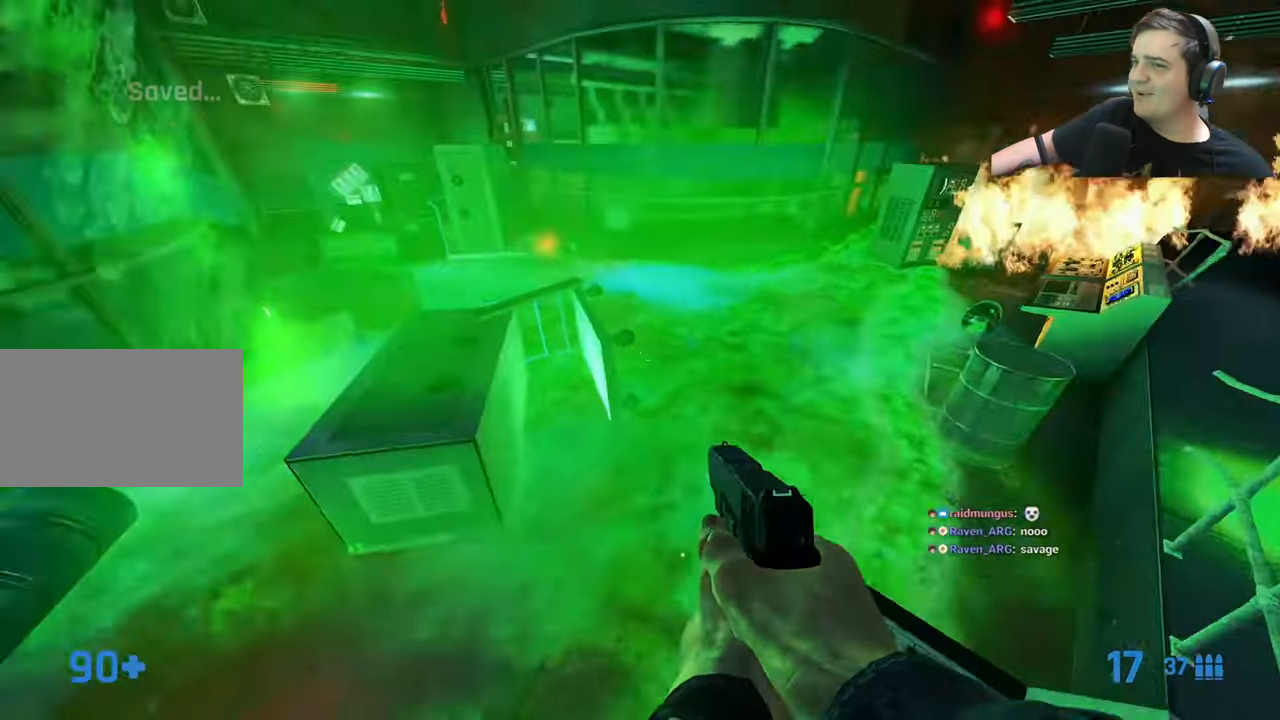
{"keys": ["a", "ctrl"], "events": [[16, "ctrl", "down"]]}
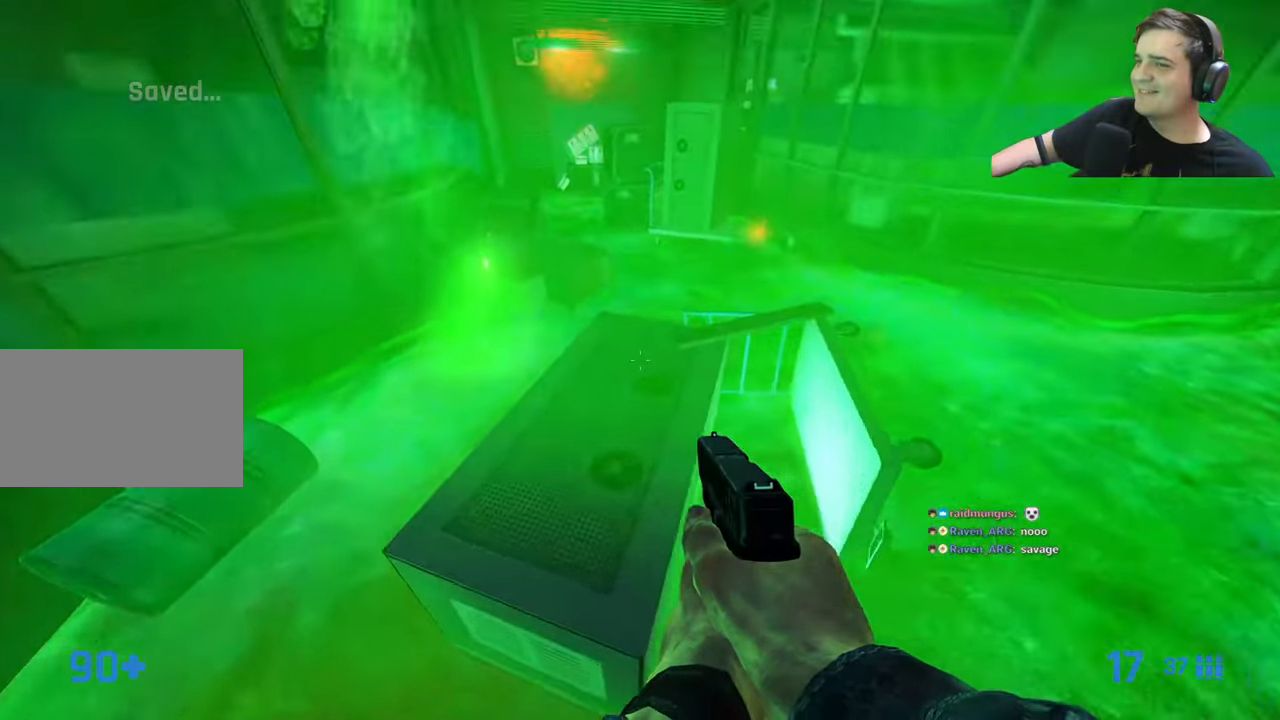
{"keys": ["w"], "events": [[17, "a", "up"], [17, "w", "down"], [67, "d", "down"], [217, "d", "up"], [217, "w", "up"], [317, "ctrl", "up"], [433, "w", "down"]]}
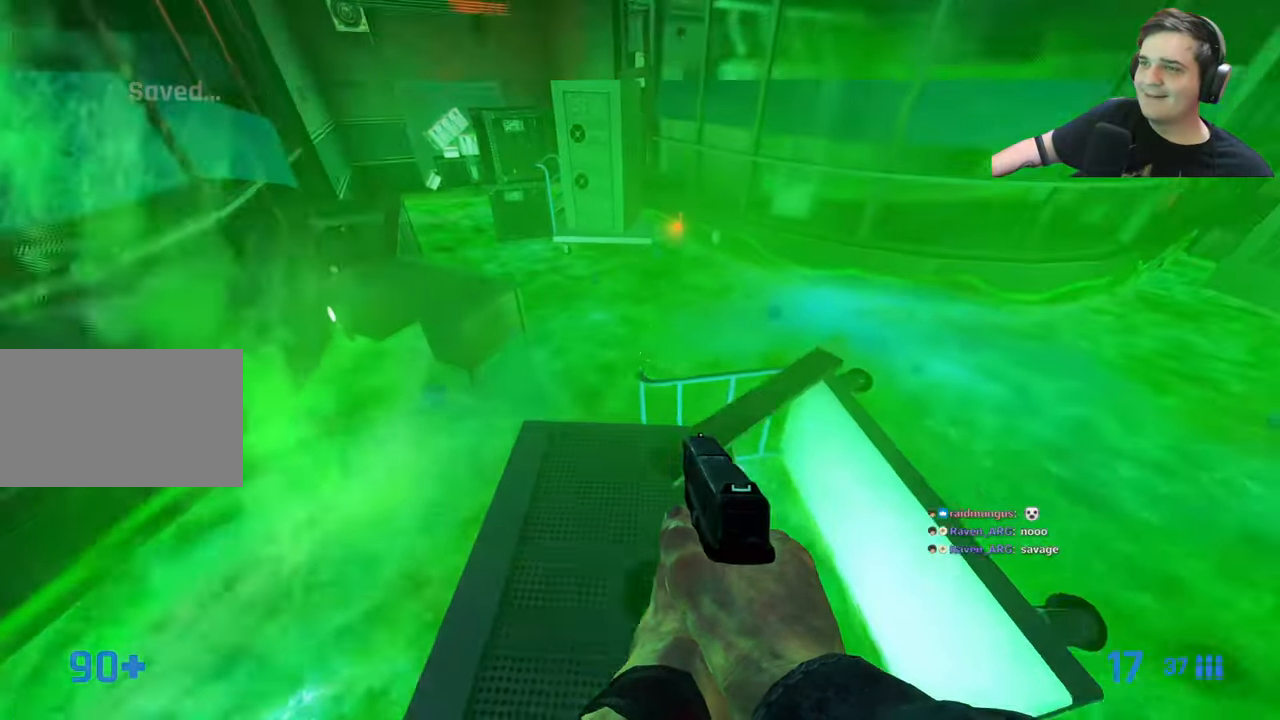
{"keys": ["a", "ctrl"], "events": [[83, "a", "down"], [167, "ctrl", "down"], [217, "w", "up"]]}
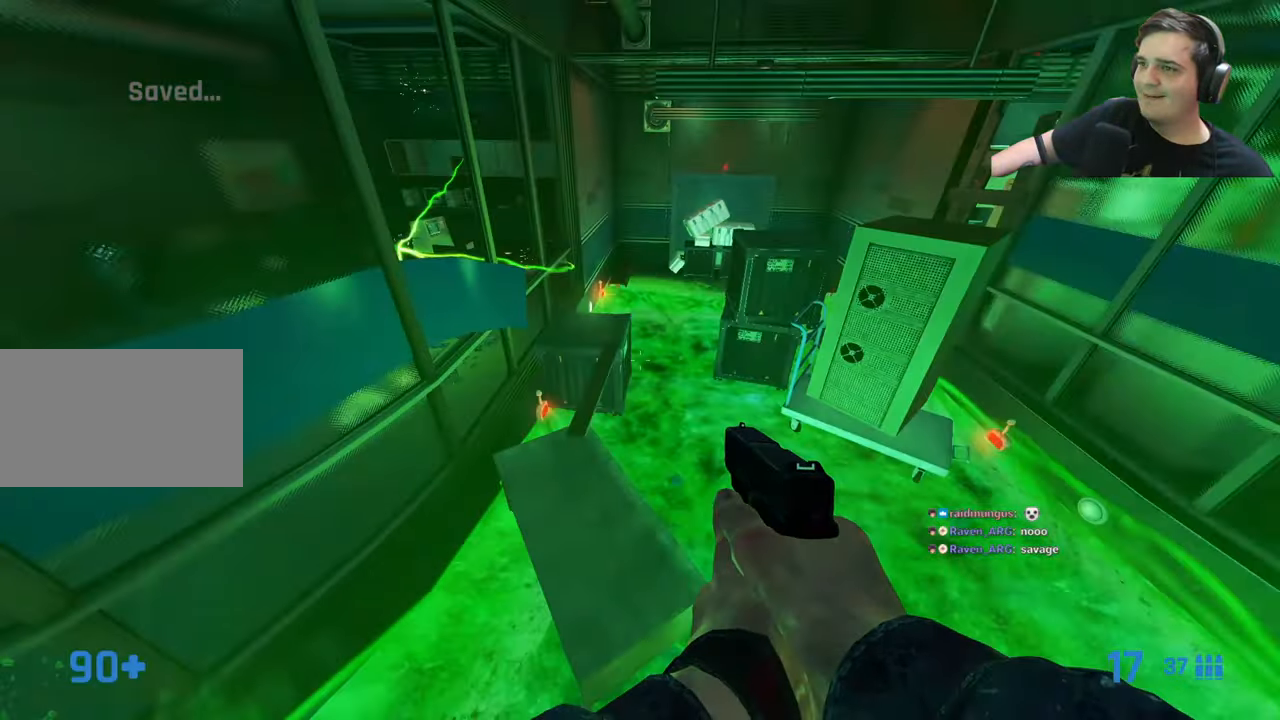
{"keys": ["ctrl", "d"], "events": [[233, "a", "up"], [367, "d", "down"]]}
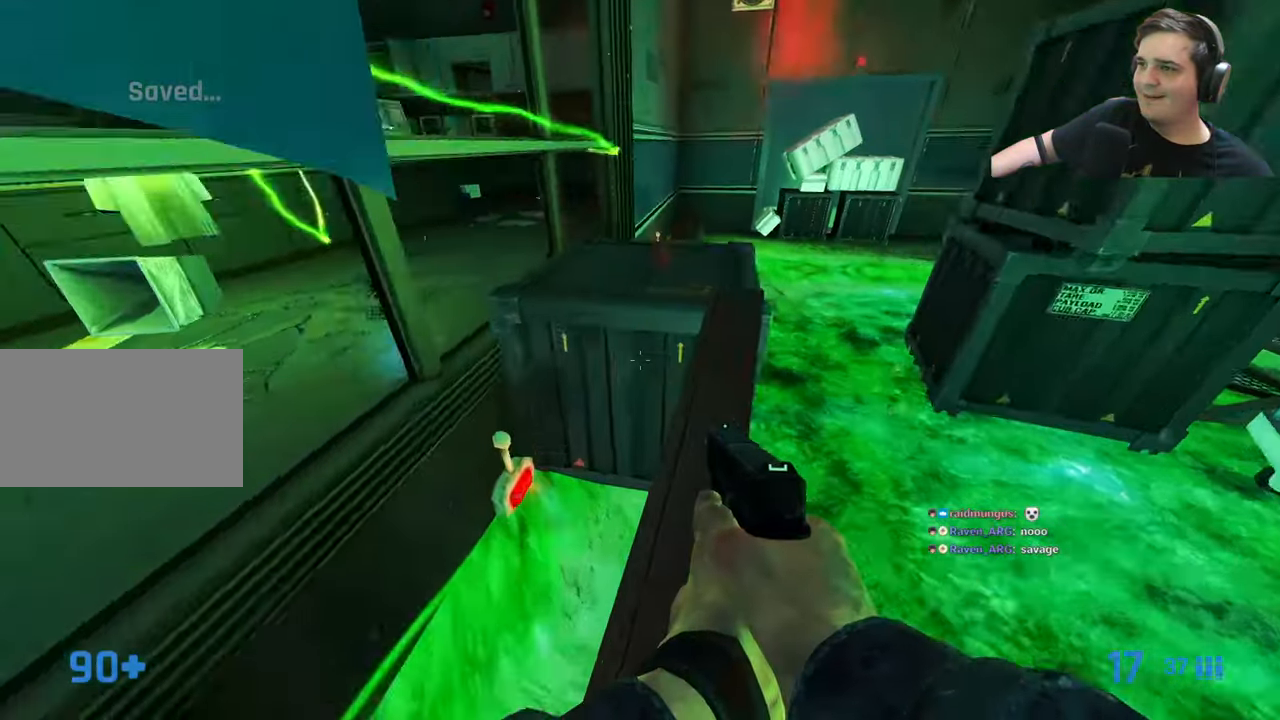
{"keys": [], "events": [[67, "d", "up"], [167, "ctrl", "up"]]}
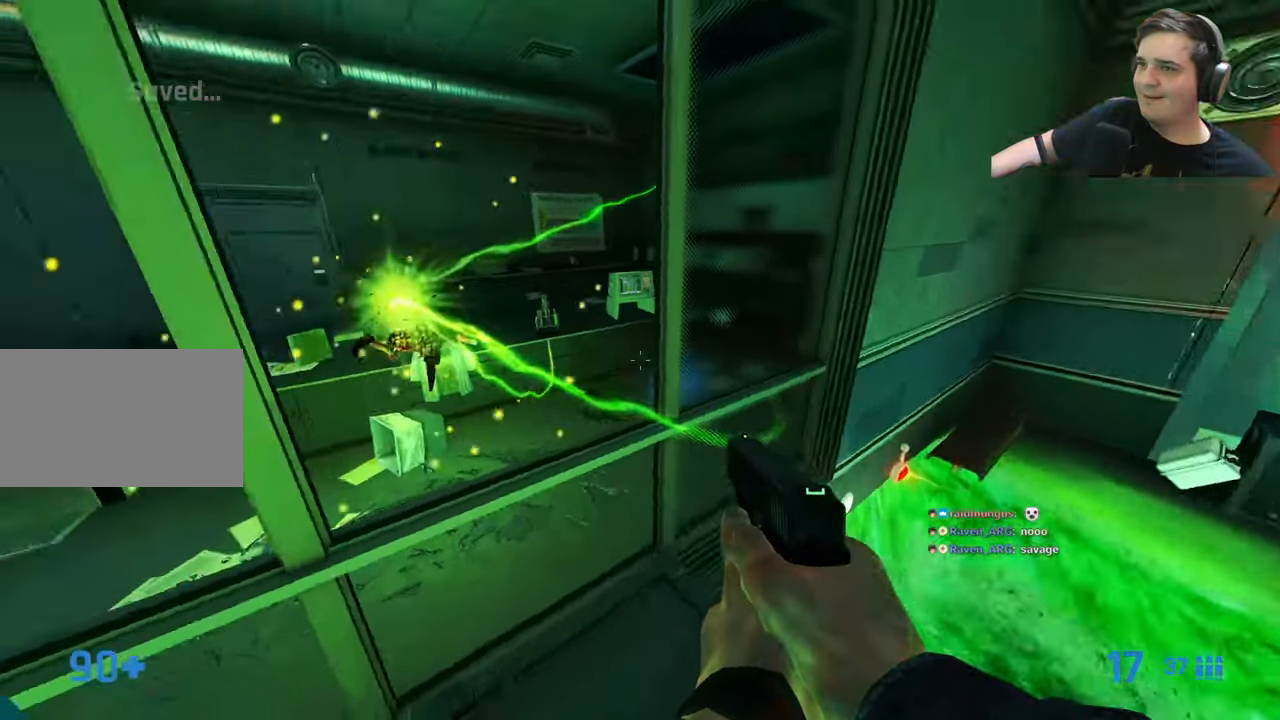
{"keys": [], "events": []}
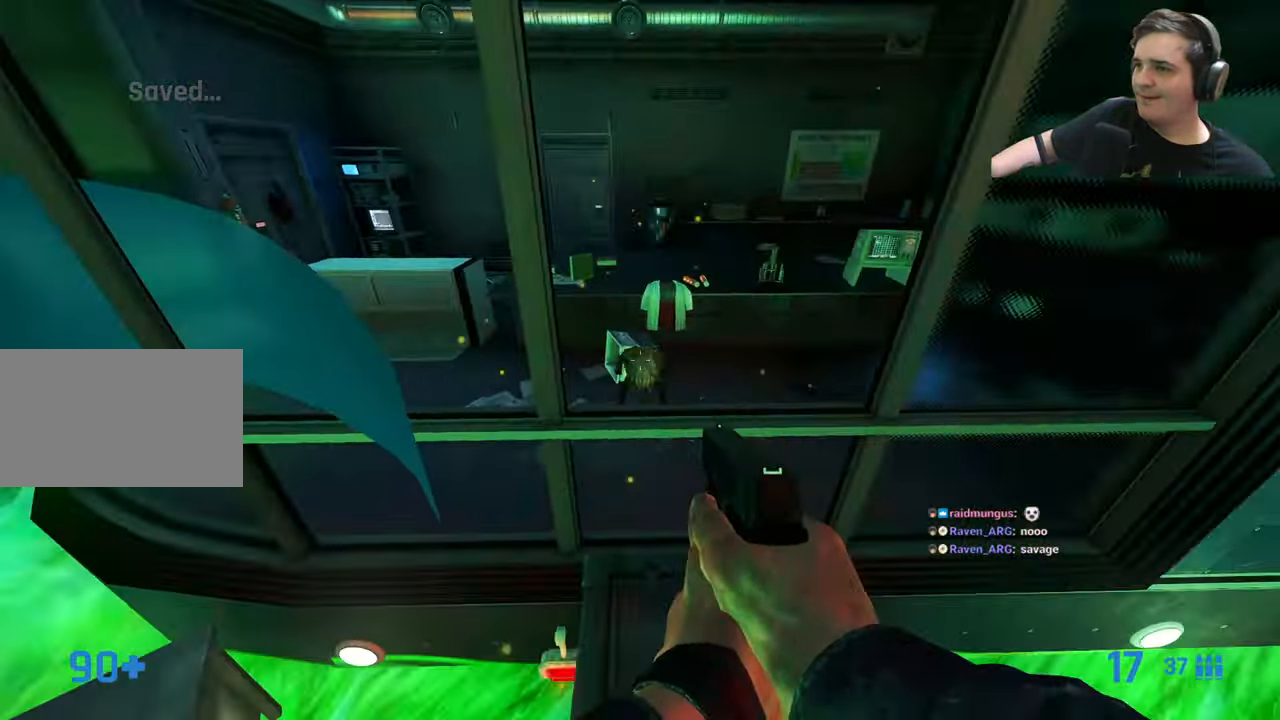
{"keys": [], "events": []}
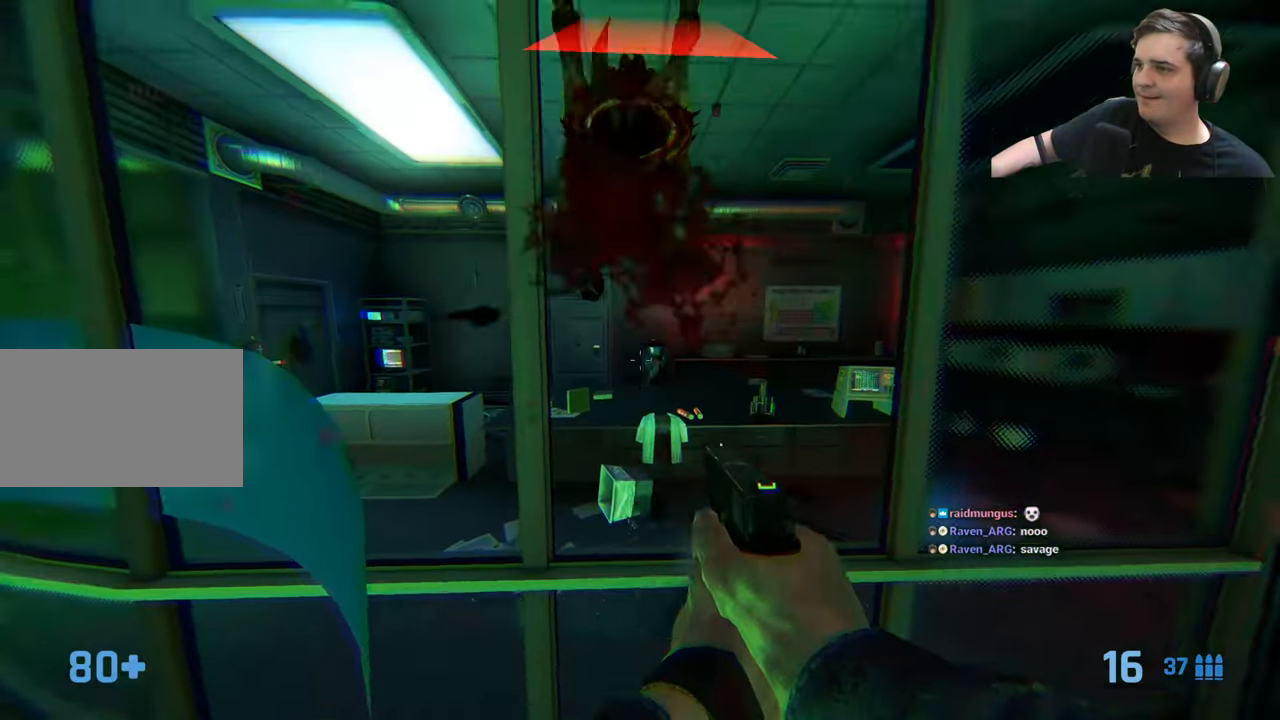
{"keys": [], "events": []}
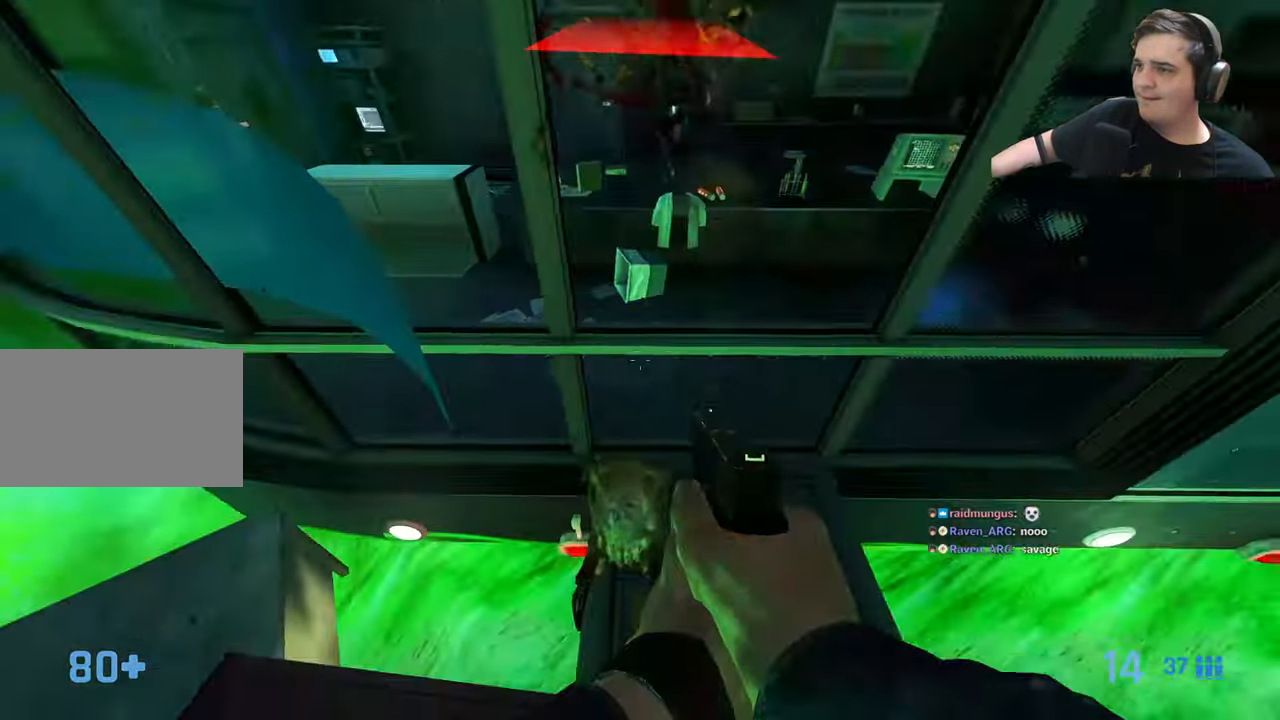
{"keys": [], "events": []}
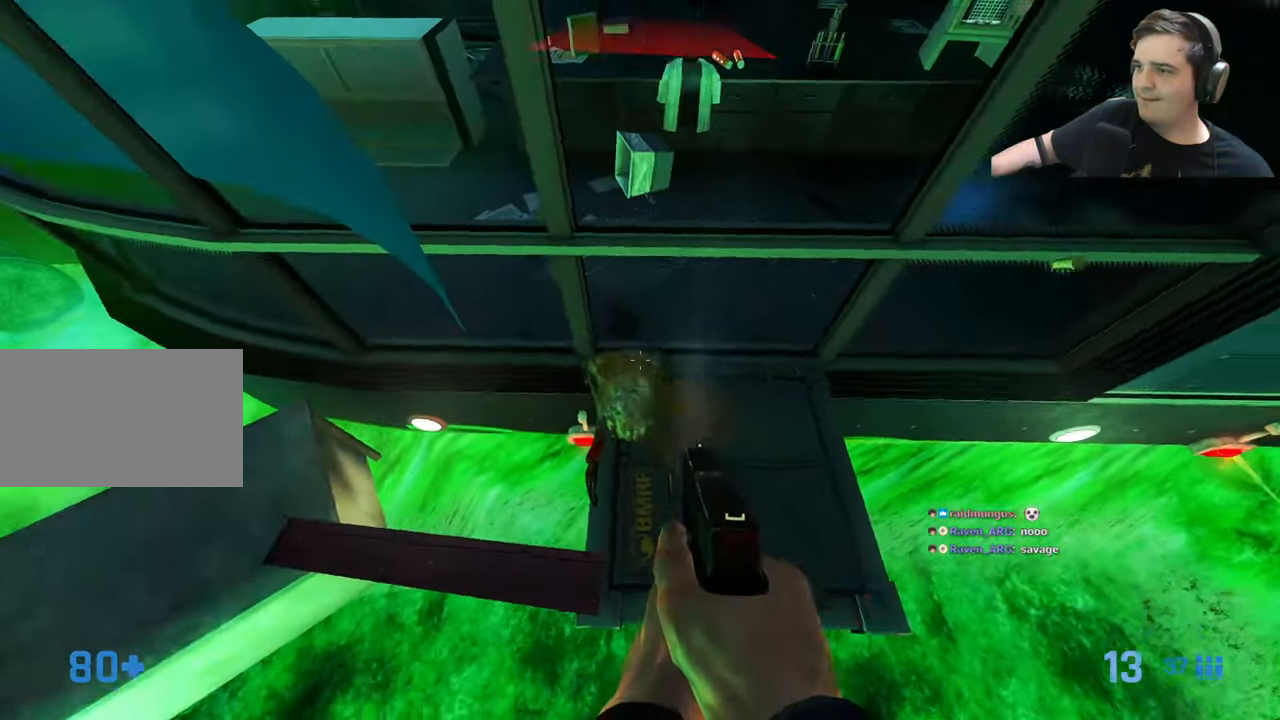
{"keys": [], "events": []}
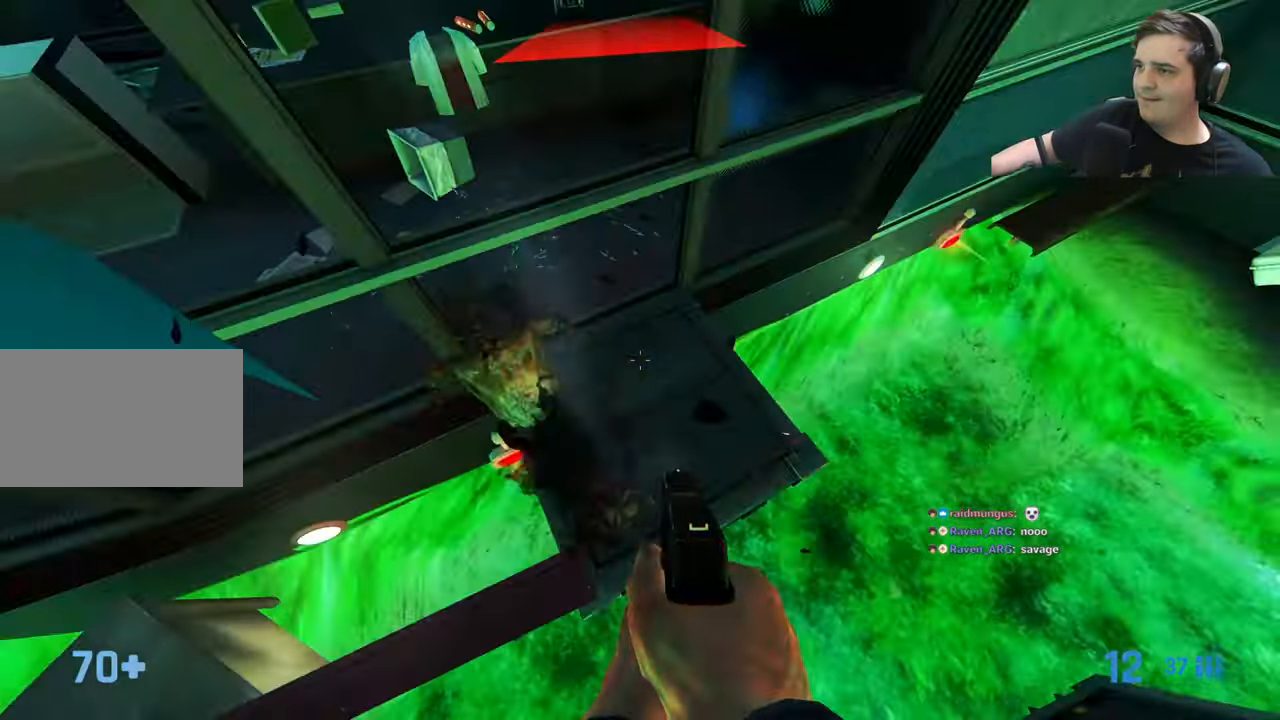
{"keys": [], "events": []}
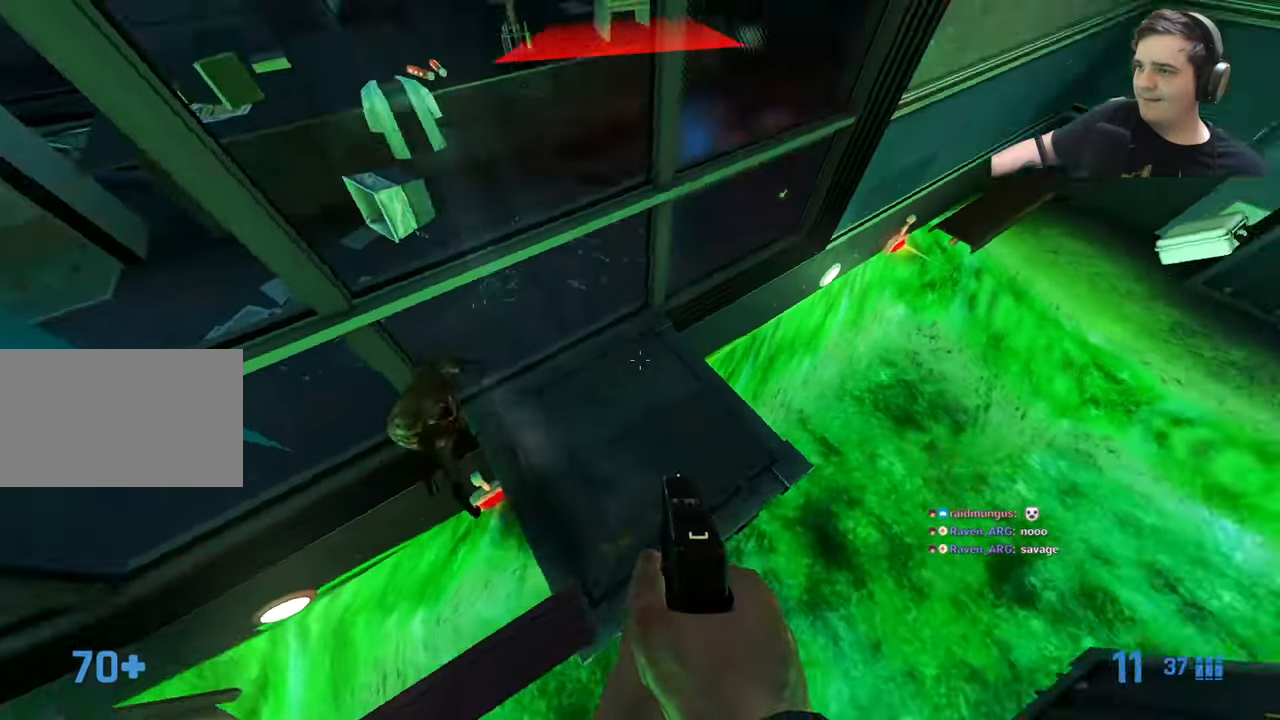
{"keys": ["ctrl", "w"], "events": [[117, "w", "down"], [167, "a", "down"], [217, "ctrl", "down"], [267, "w", "up"], [367, "w", "down"], [467, "a", "up"]]}
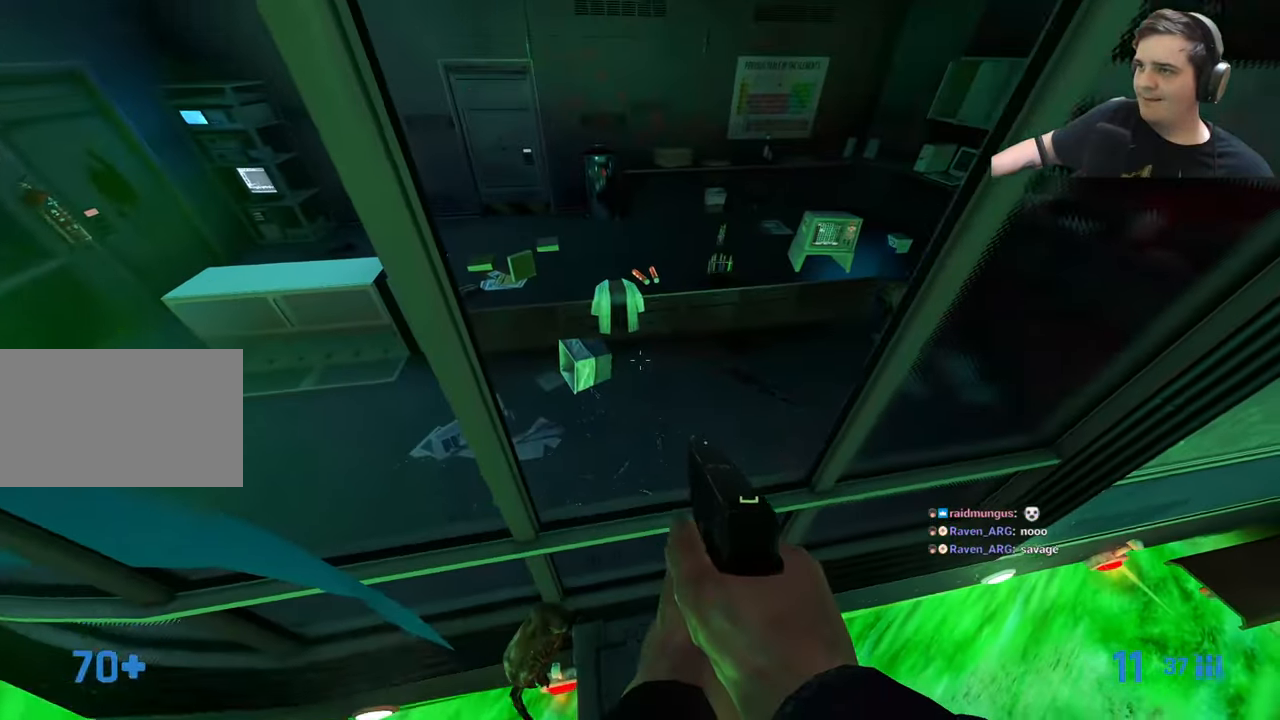
{"keys": ["ctrl", "w"], "events": [[117, "r", "down"], [184, "r", "up"], [284, "d", "down"], [417, "d", "up"]]}
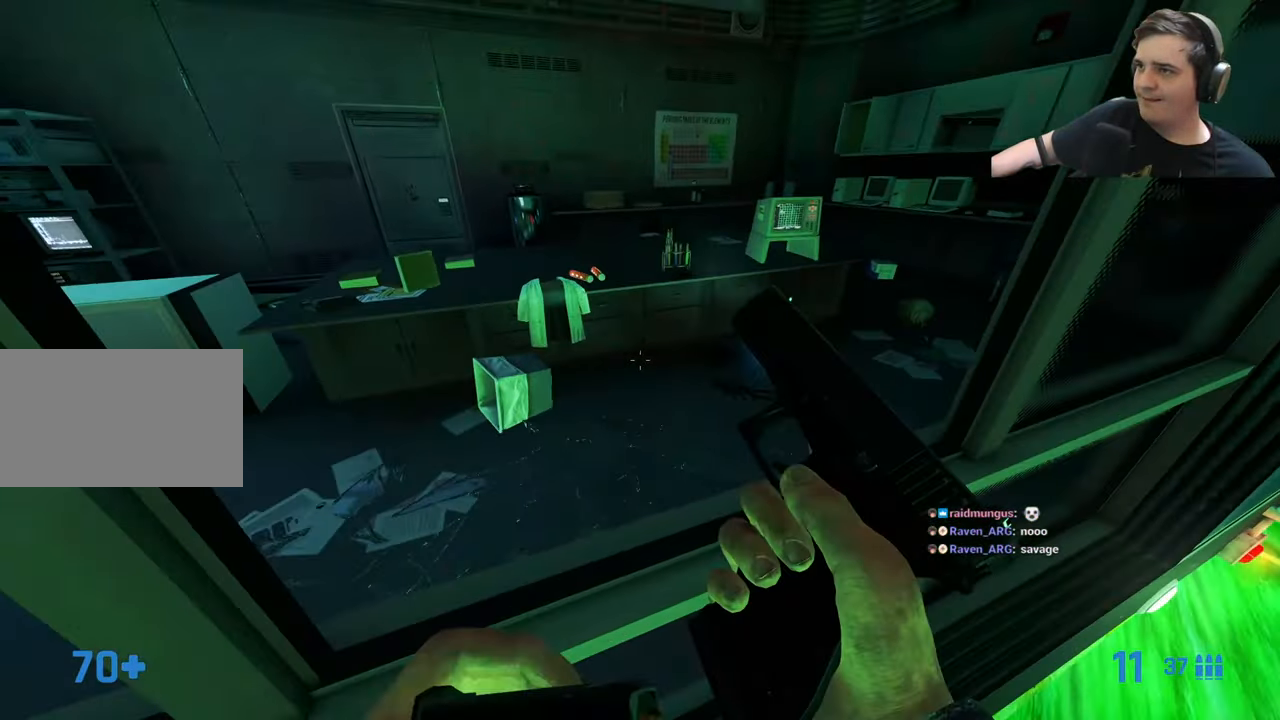
{"keys": ["ctrl", "w"], "events": [[67, "d", "down"], [117, "d", "up"], [217, "a", "down"], [367, "a", "up"]]}
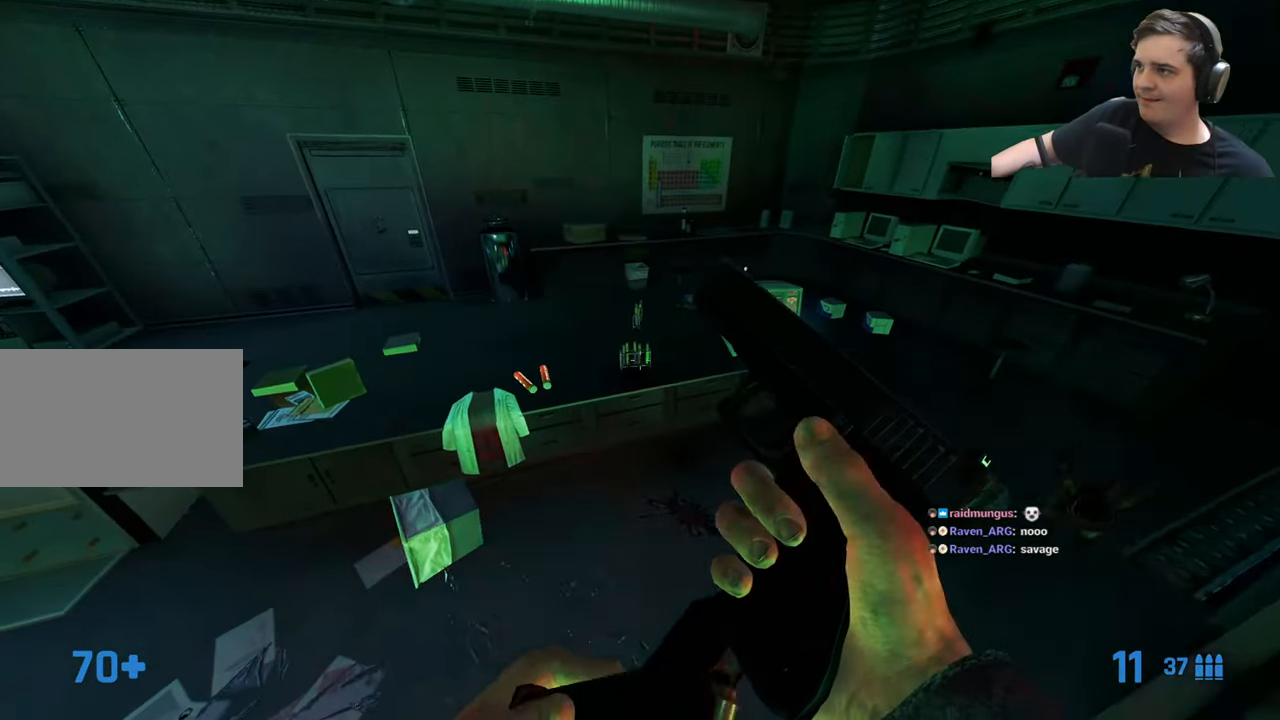
{"keys": ["d", "w"], "events": [[167, "ctrl", "up"], [267, "d", "down"], [367, "w", "up"], [467, "w", "down"]]}